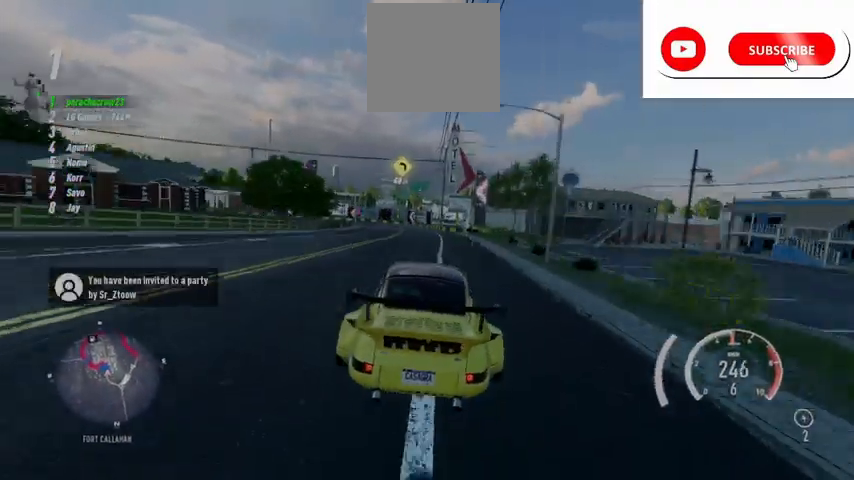
Gameplay with a controller (Xbox layout); each line is a JSON object with the inputs held at the frame after it. "events" lists button and stick changes between this image and that frame as [ms after this image, input, new state], when the widget could be followed in between.
{"buttons": ["L2", "R2"], "left_stick": "left", "right_stick": "center", "events": [[208, "left_stick", "left"], [250, "R2", "up"], [375, "R2", "down"], [500, "L2", "down"]]}
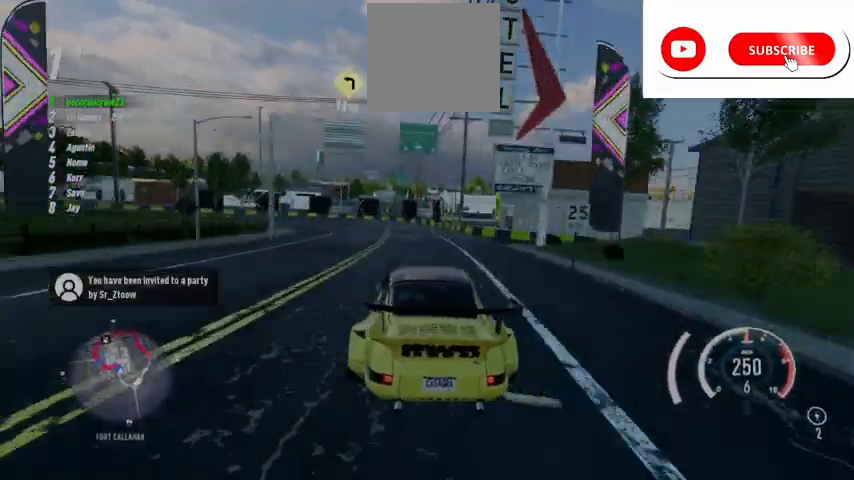
{"buttons": ["R2"], "left_stick": "left", "right_stick": "center", "events": [[292, "L2", "up"]]}
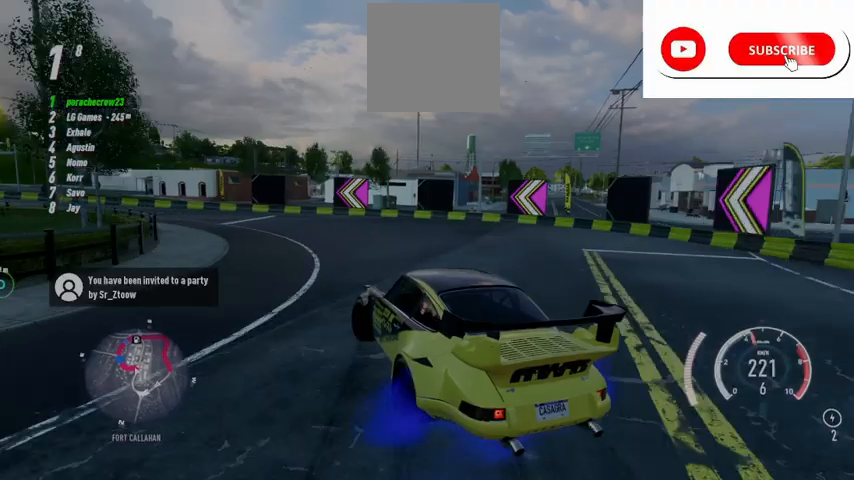
{"buttons": ["L2", "R2"], "left_stick": "left", "right_stick": "center", "events": [[292, "L2", "down"]]}
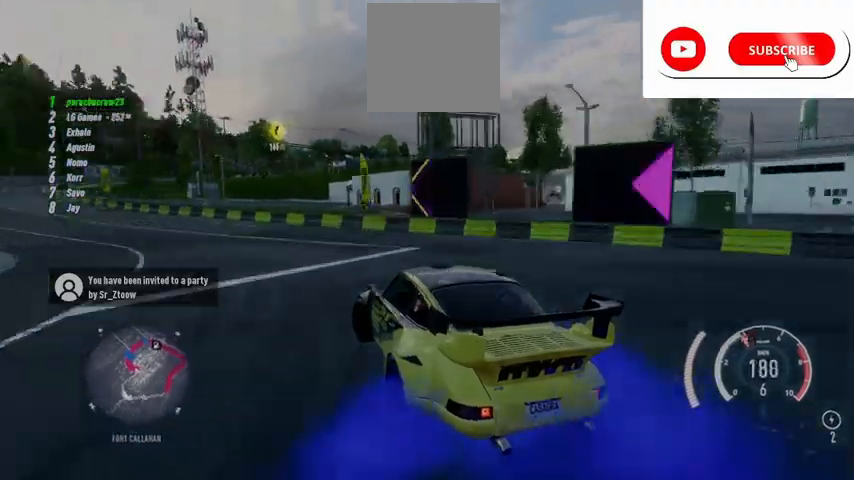
{"buttons": ["R2"], "left_stick": "left", "right_stick": "center", "events": [[292, "L2", "up"]]}
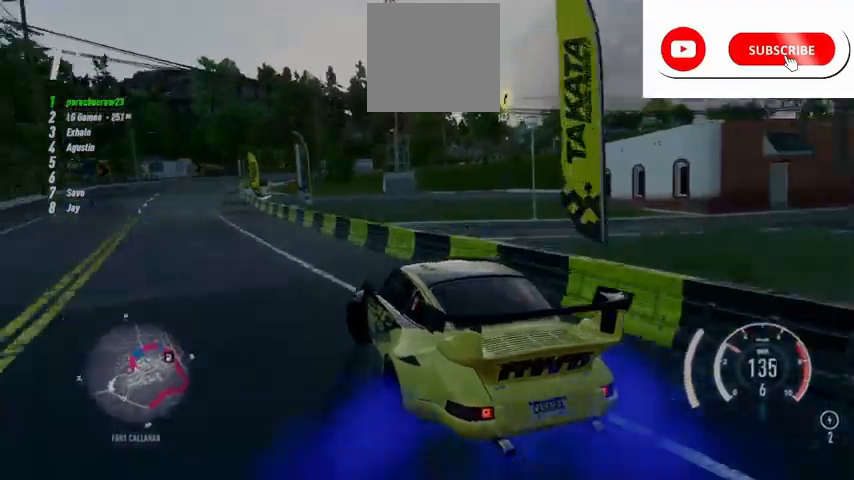
{"buttons": ["R2"], "left_stick": "up-right", "right_stick": "center", "events": [[208, "left_stick", "center"], [375, "left_stick", "up-right"]]}
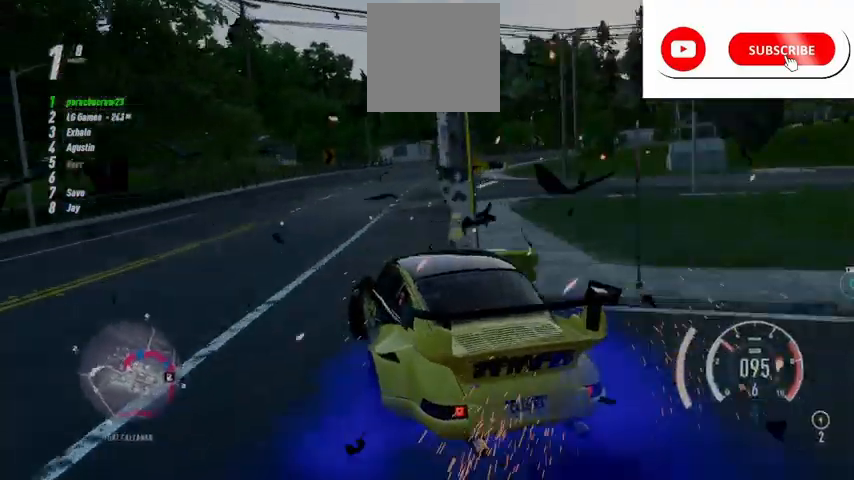
{"buttons": ["R1", "R2"], "left_stick": "up-right", "right_stick": "center", "events": [[209, "L1", "down"], [334, "L1", "up"], [501, "R1", "down"]]}
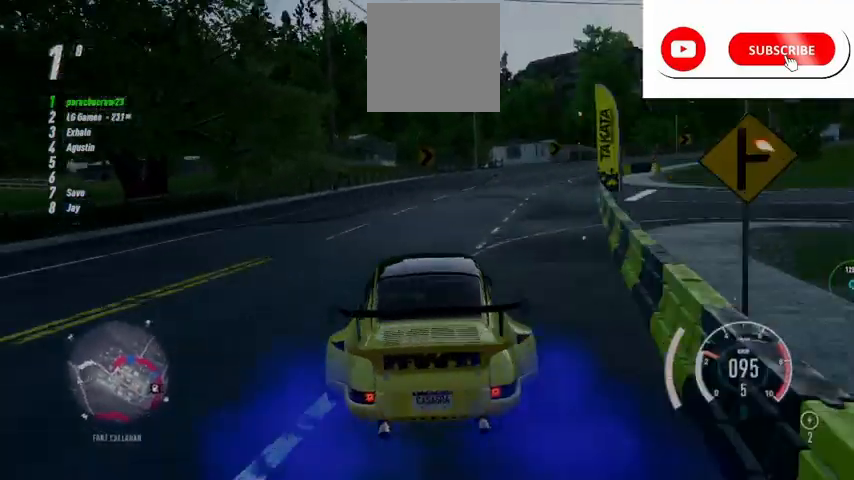
{"buttons": ["R2"], "left_stick": "center", "right_stick": "center", "events": [[41, "left_stick", "right"], [375, "left_stick", "center"], [500, "R1", "up"]]}
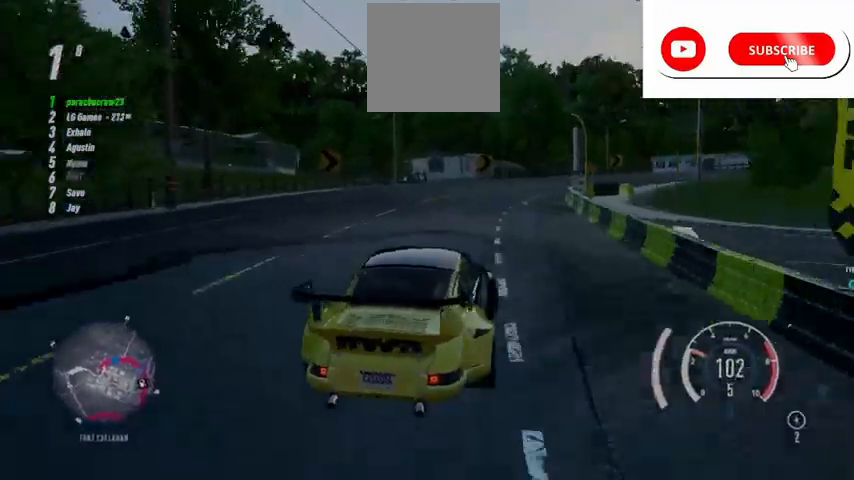
{"buttons": ["R2"], "left_stick": "left", "right_stick": "center", "events": [[125, "left_stick", "up-right"], [250, "L1", "down"], [334, "L1", "up"], [334, "left_stick", "center"], [459, "left_stick", "left"]]}
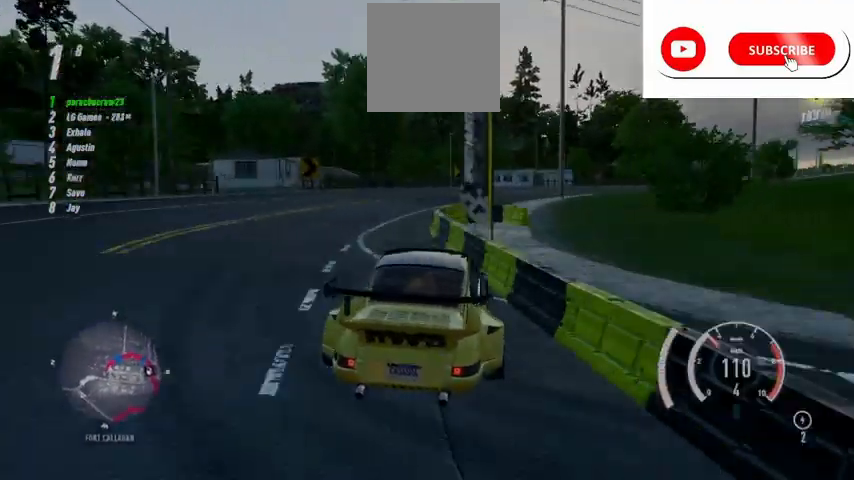
{"buttons": ["R2"], "left_stick": "up-right", "right_stick": "center", "events": [[83, "left_stick", "center"], [292, "left_stick", "up-right"]]}
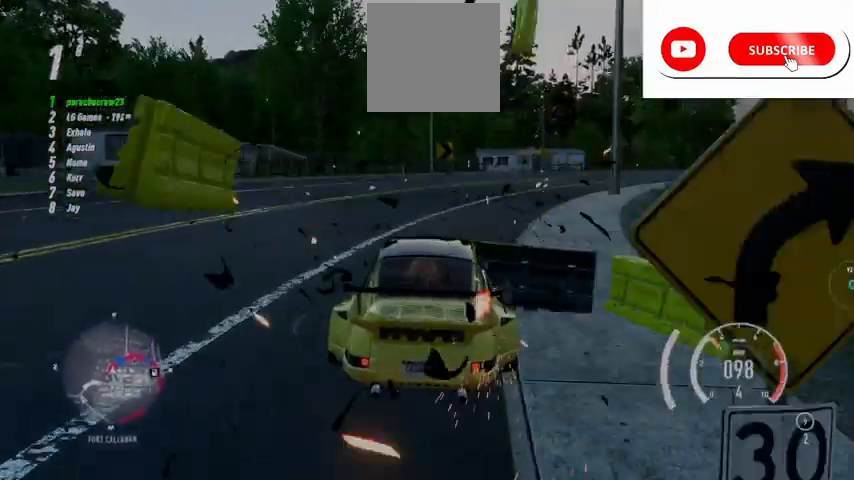
{"buttons": ["R2"], "left_stick": "up-right", "right_stick": "center"}
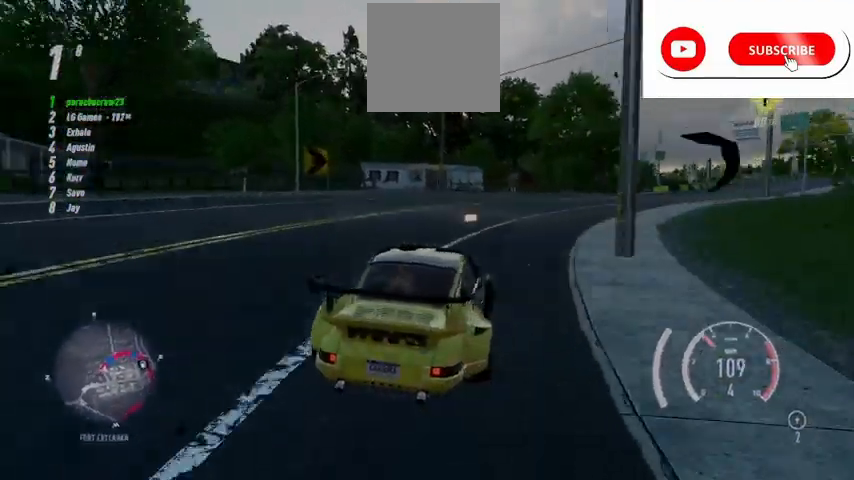
{"buttons": ["R2"], "left_stick": "up-right", "right_stick": "center", "events": [[208, "L1", "down"], [333, "L1", "up"]]}
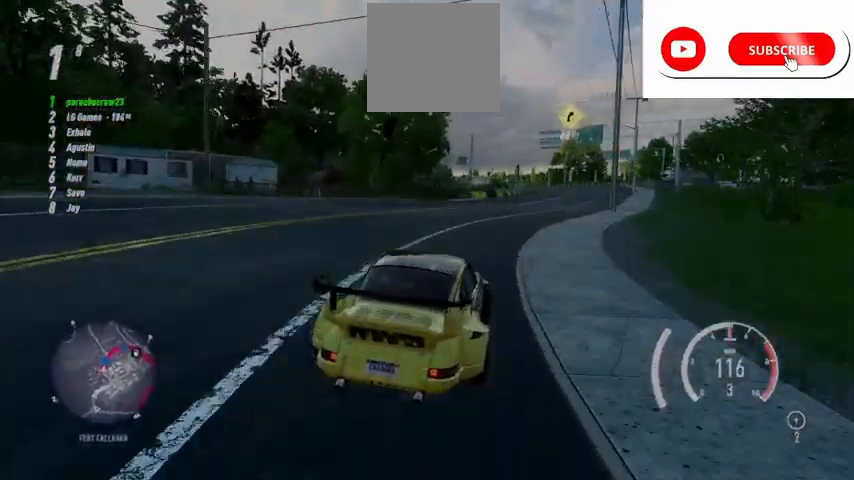
{"buttons": ["R2"], "left_stick": "up", "right_stick": "center", "events": [[42, "left_stick", "up"]]}
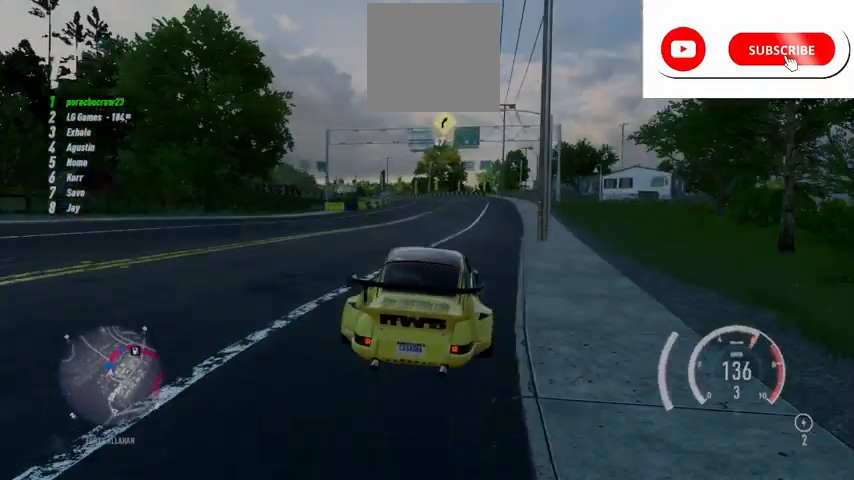
{"buttons": ["A", "R2"], "left_stick": "center", "right_stick": "center", "events": [[83, "B", "down"], [167, "B", "up"], [250, "A", "down"], [500, "left_stick", "center"]]}
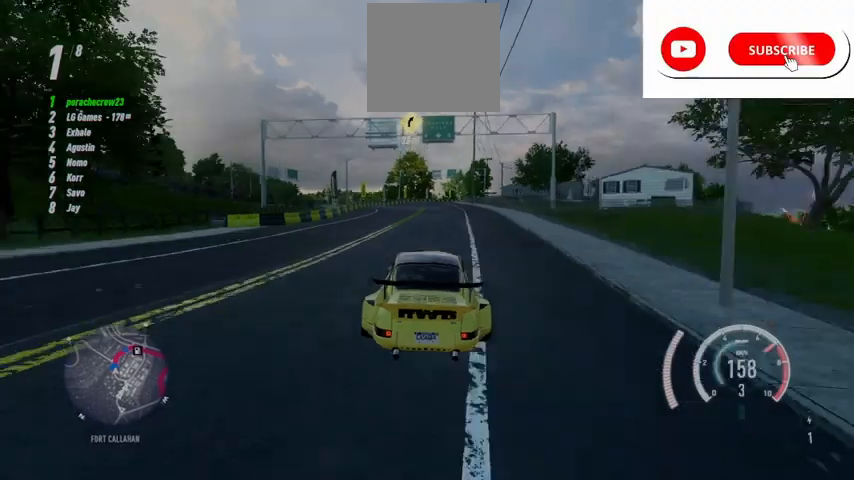
{"buttons": ["A", "R2"], "left_stick": "up", "right_stick": "center", "events": [[42, "R1", "down"], [167, "R1", "up"], [334, "left_stick", "up"]]}
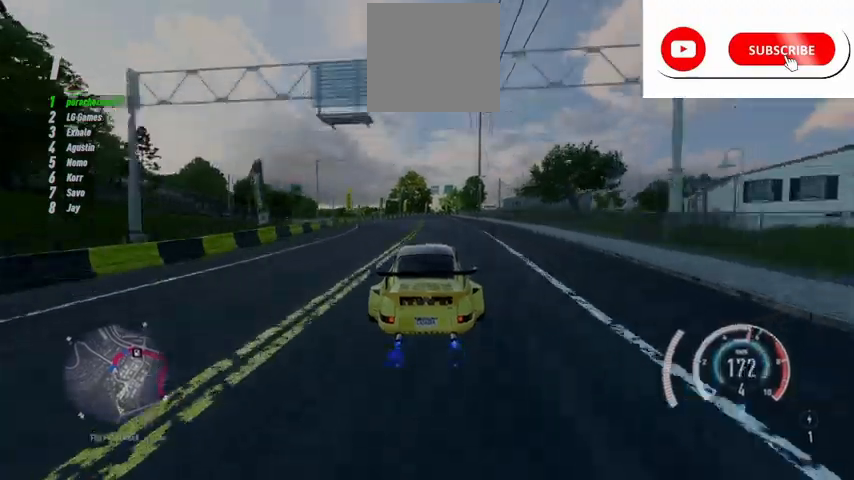
{"buttons": ["A", "R2"], "left_stick": "up", "right_stick": "center", "events": []}
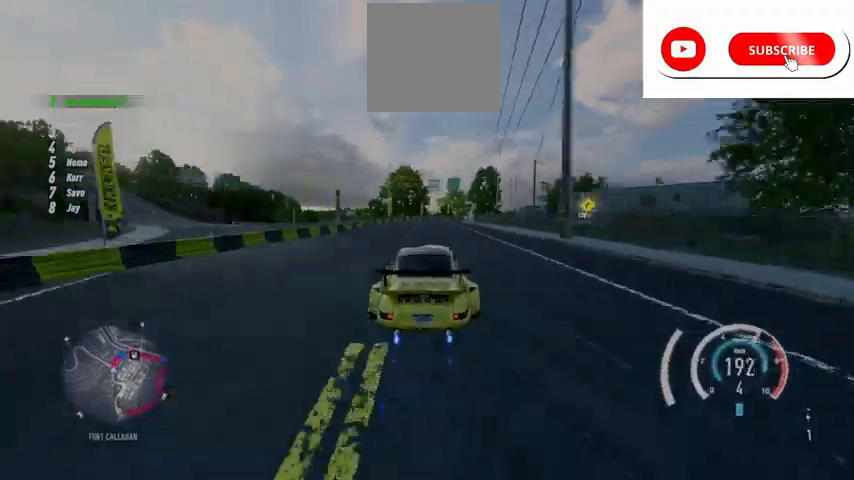
{"buttons": ["A", "R2"], "left_stick": "up", "right_stick": "center", "events": []}
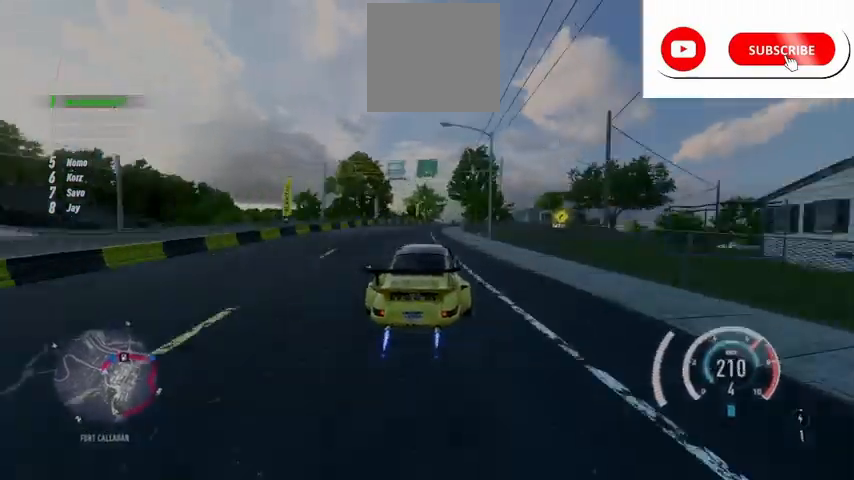
{"buttons": ["A", "R2"], "left_stick": "up", "right_stick": "center", "events": []}
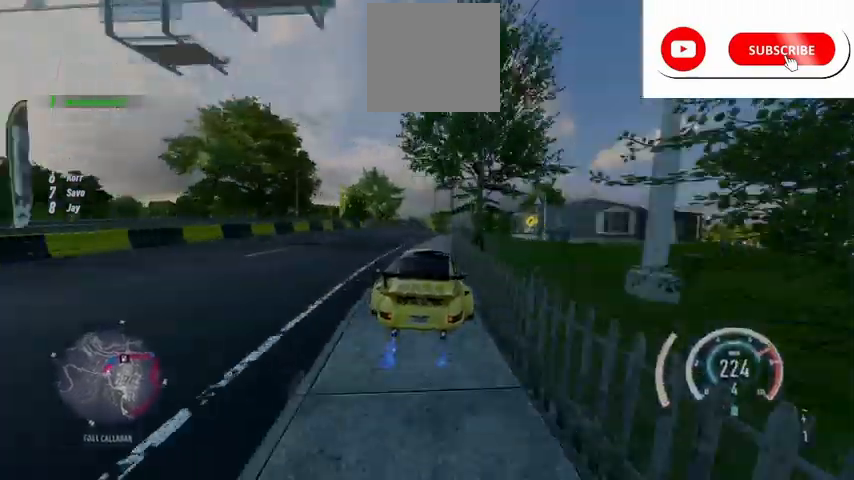
{"buttons": ["A", "R2"], "left_stick": "up-right", "right_stick": "center", "events": [[84, "left_stick", "up-right"], [209, "R1", "down"], [334, "R1", "up"]]}
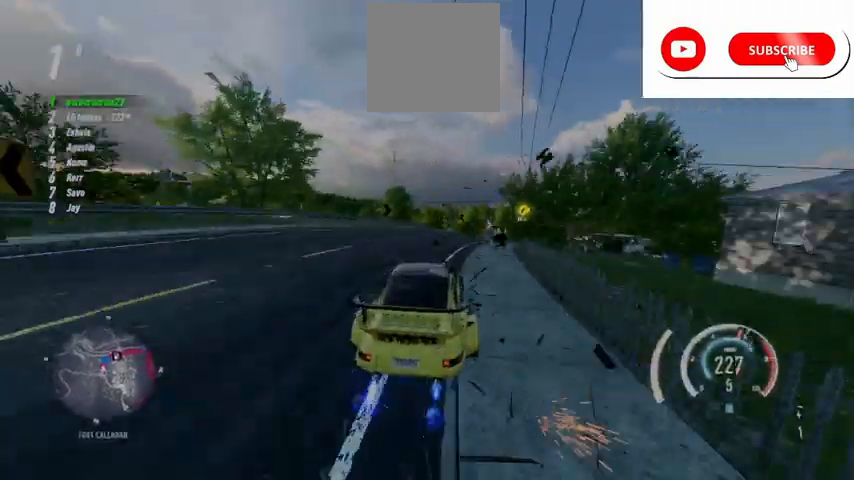
{"buttons": ["A", "R2"], "left_stick": "up-right", "right_stick": "center", "events": []}
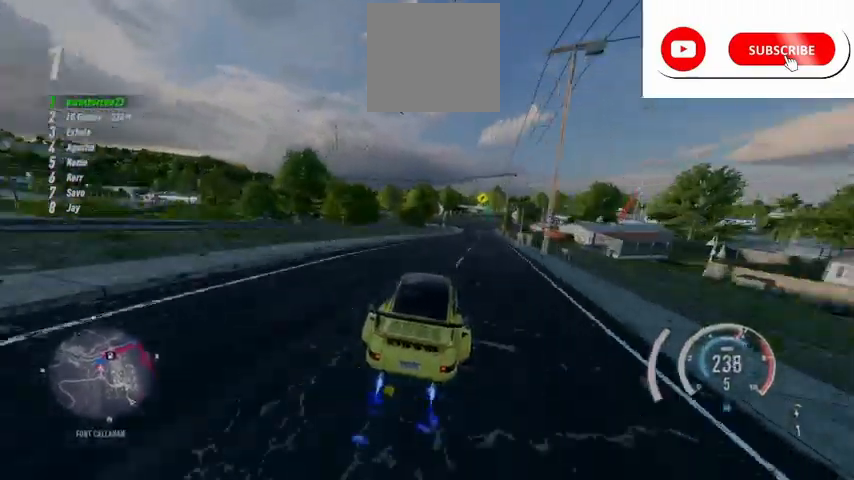
{"buttons": ["A", "R2"], "left_stick": "up-right", "right_stick": "center", "events": []}
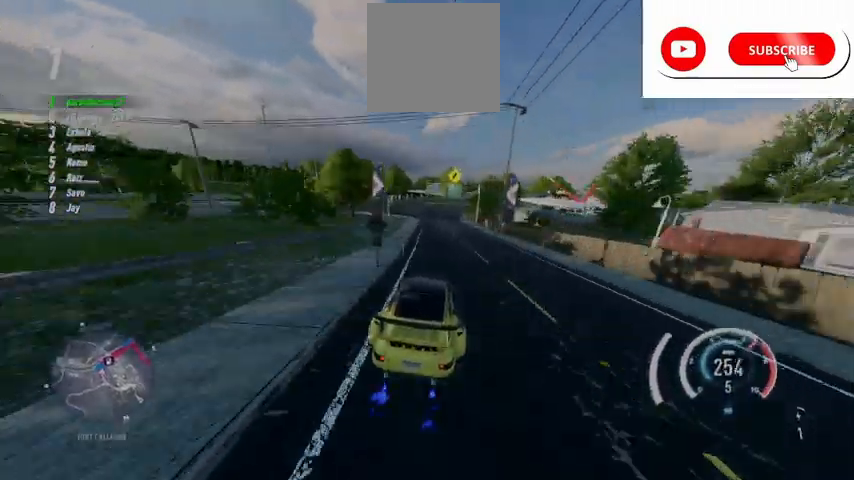
{"buttons": ["A", "R2"], "left_stick": "up-right", "right_stick": "center", "events": []}
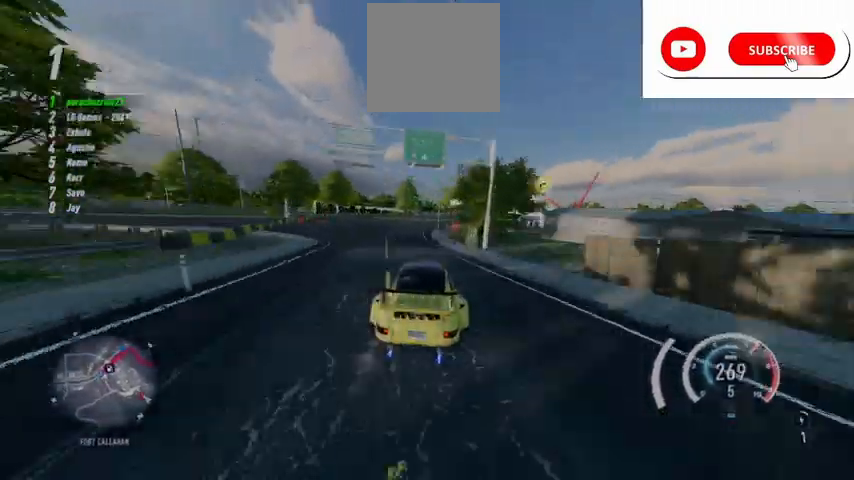
{"buttons": ["A", "R2"], "left_stick": "up-right", "right_stick": "center", "events": []}
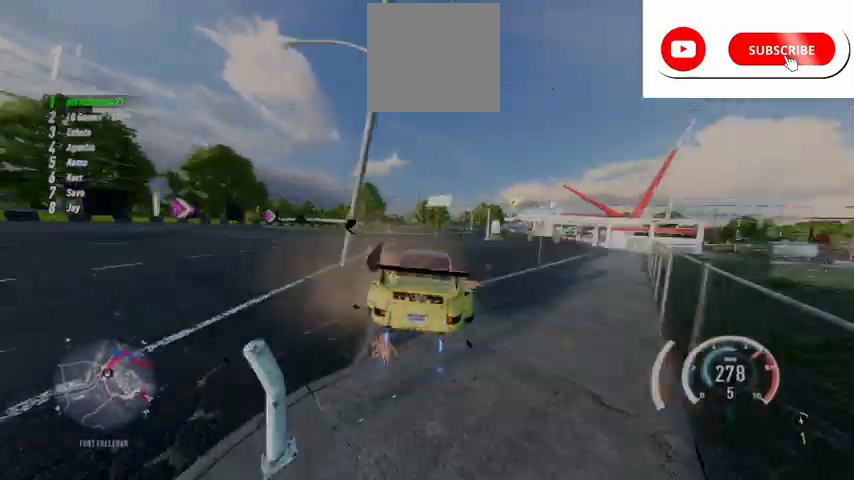
{"buttons": ["A", "R2"], "left_stick": "up-right", "right_stick": "center", "events": []}
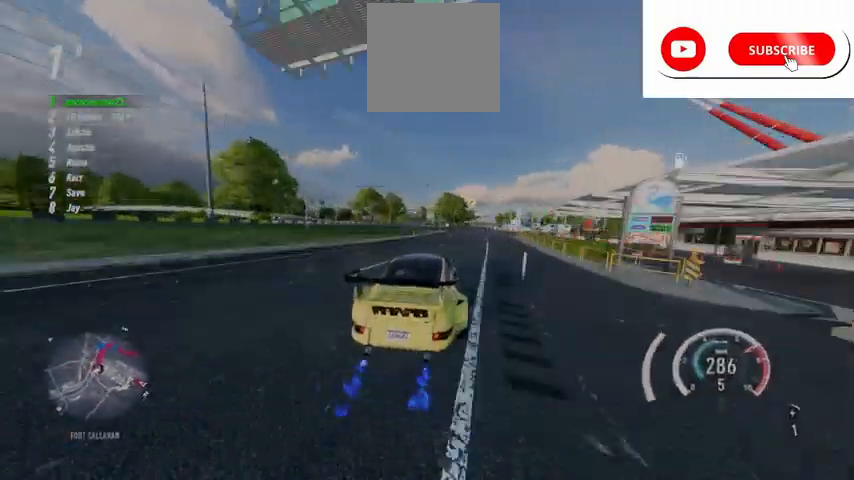
{"buttons": ["A", "R2"], "left_stick": "up-right", "right_stick": "center", "events": []}
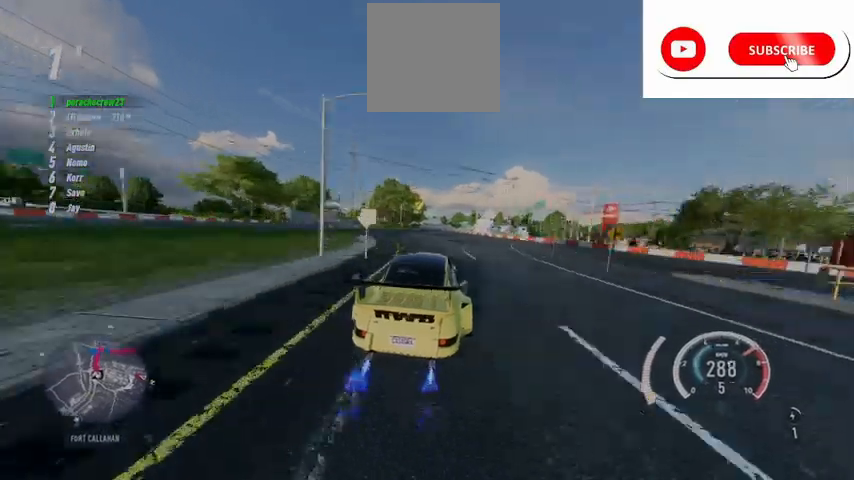
{"buttons": ["A", "R2"], "left_stick": "left", "right_stick": "center", "events": [[83, "left_stick", "center"], [167, "R1", "down"], [208, "left_stick", "left"], [333, "left_stick", "center"], [375, "R1", "up"], [500, "left_stick", "left"]]}
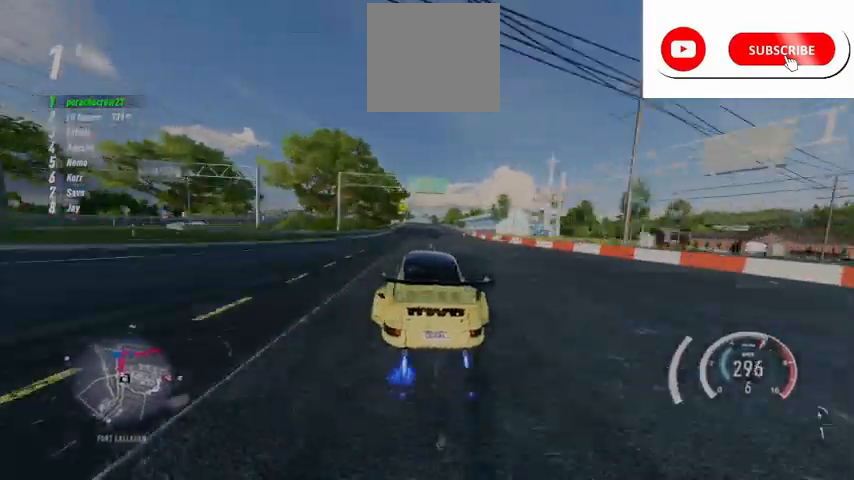
{"buttons": ["A", "R2"], "left_stick": "center", "right_stick": "center", "events": [[125, "left_stick", "center"]]}
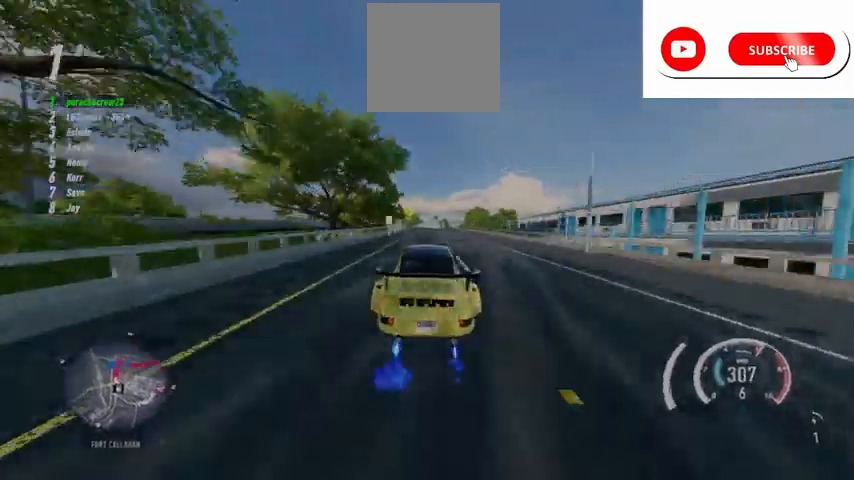
{"buttons": ["R2"], "left_stick": "center", "right_stick": "center", "events": [[458, "A", "up"]]}
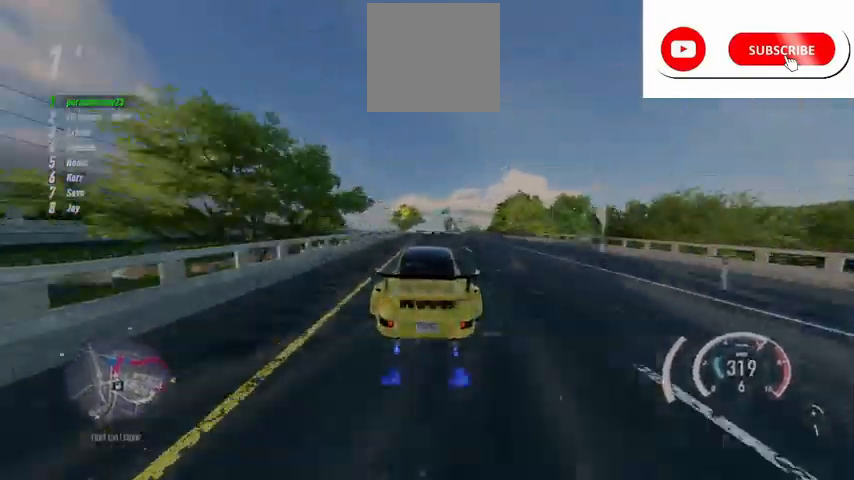
{"buttons": ["R2"], "left_stick": "center", "right_stick": "center", "events": [[209, "left_stick", "right"], [292, "left_stick", "center"]]}
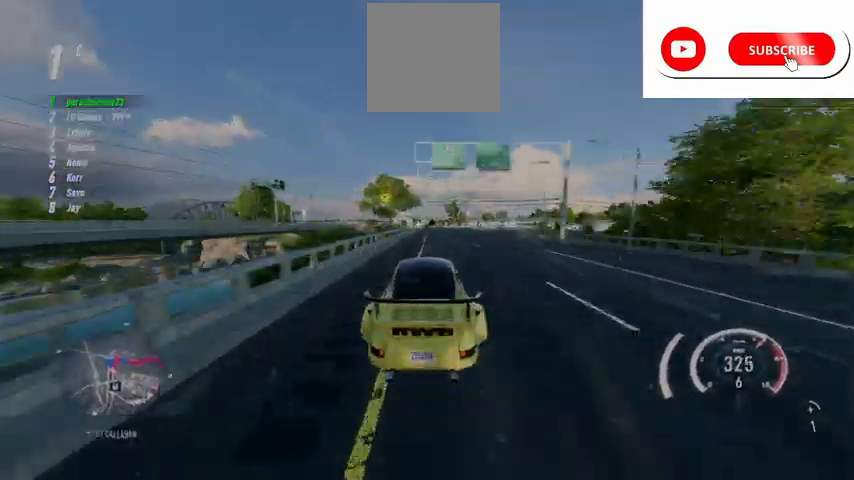
{"buttons": ["L2", "R2"], "left_stick": "right", "right_stick": "center", "events": [[292, "R2", "up"], [375, "left_stick", "right"], [417, "R2", "down"], [459, "L2", "down"]]}
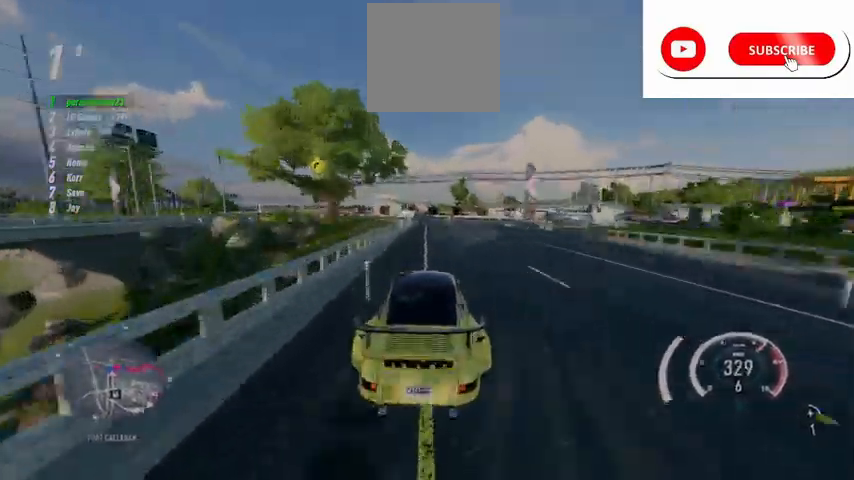
{"buttons": ["L2", "R2"], "left_stick": "right", "right_stick": "center", "events": []}
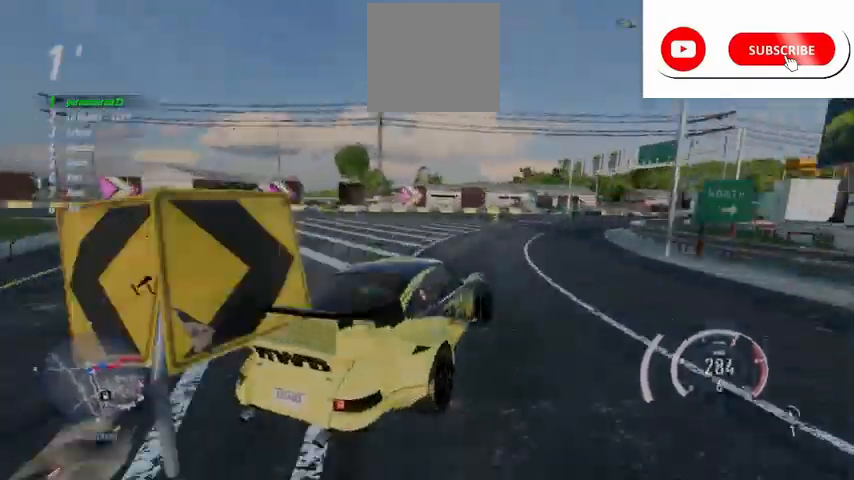
{"buttons": ["R2"], "left_stick": "center", "right_stick": "center", "events": [[208, "L2", "up"], [292, "left_stick", "center"]]}